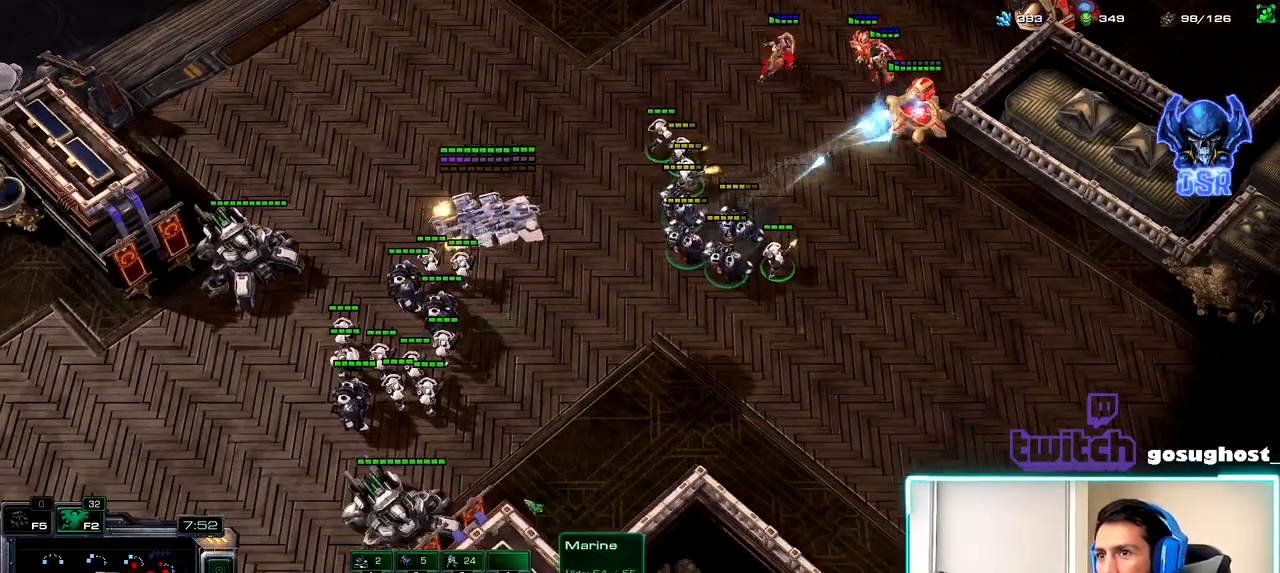
Gameplay with keyboard and mouse; each line is a JSON object with the keys and mouse buttons held at the frame after it. "events" lists presses ("down") and releases ("up") of ".", "/", "0", "1", "2", "3", "4", "5", "6", "7", "8", "9", "a", "alt_l", "alt_r", "b", "backslash", "backspace", "c", "caps_lock", "comma", "ctrl_l", "ctrl_r", "d", "e", "equals", "escape", "f", "f1", "f10", "f11", "f12", "f2", "f3", "f4", "f5", "f6", "f7", "f8", "f9", "g", "h", "i", "j", "k", "l", "lbracket", "m", "minus", "n", "o", "p", "q", "quote", "r", "rbracket", "return", "s", "semicolon", "shift_l", "shift_r", "space", "super", "t", "tab", "tilde", "u", "v", "w", "x", "y", "z", "mouse_left", "mouse_wheel", "mouse_right", "mouse_mb4" and "mouse_mb5" between this image and that frame as [ms after this image, input, new state], when the widget could be followed in between. "mouse_left", "mouse_wheel", "mouse_right", "mouse_mb4", "mouse_mb5" = the "left", "wheel", "right", "mb4", "mb5" buttons of the "mouse" list. No other keys are recorded. "wheel" means that the mouse wheel is clicked or scrolled. Not read: mouse_move.
{"keys": [], "mouse": ["left"], "events": [[83, "mouse_right", "down"], [150, "mouse_right", "up"], [233, "mouse_right", "down"], [317, "a", "down"], [317, "mouse_right", "up"], [400, "a", "up"], [450, "mouse_left", "down"]]}
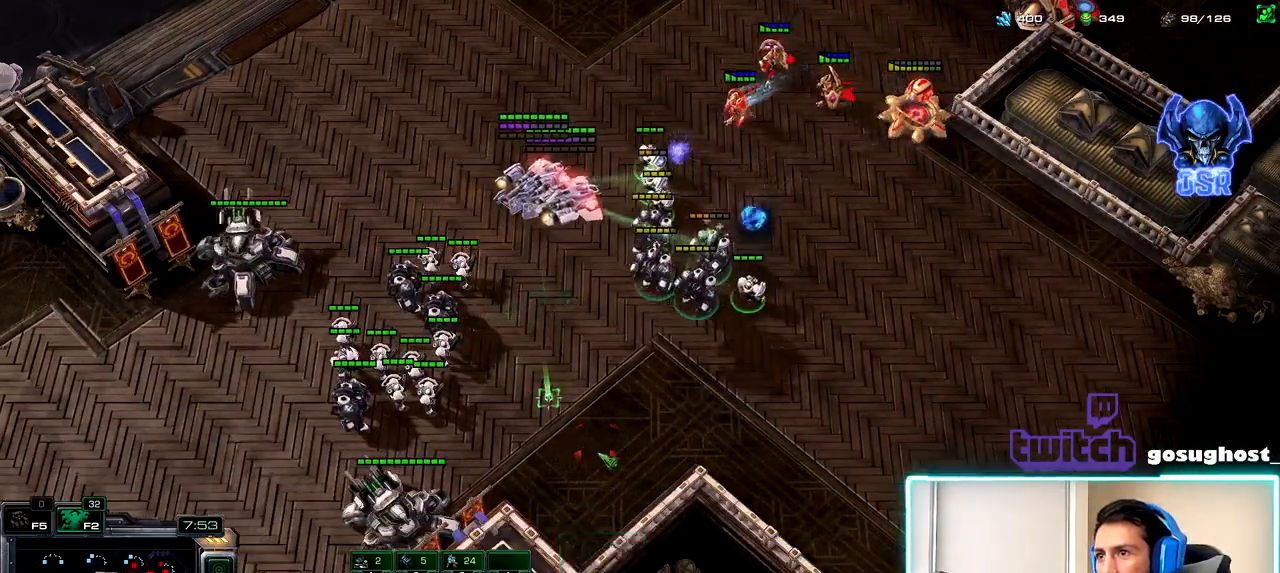
{"keys": [], "mouse": [], "events": [[50, "mouse_left", "up"], [233, "mouse_right", "down"], [317, "mouse_right", "up"], [400, "mouse_right", "down"], [483, "mouse_right", "up"]]}
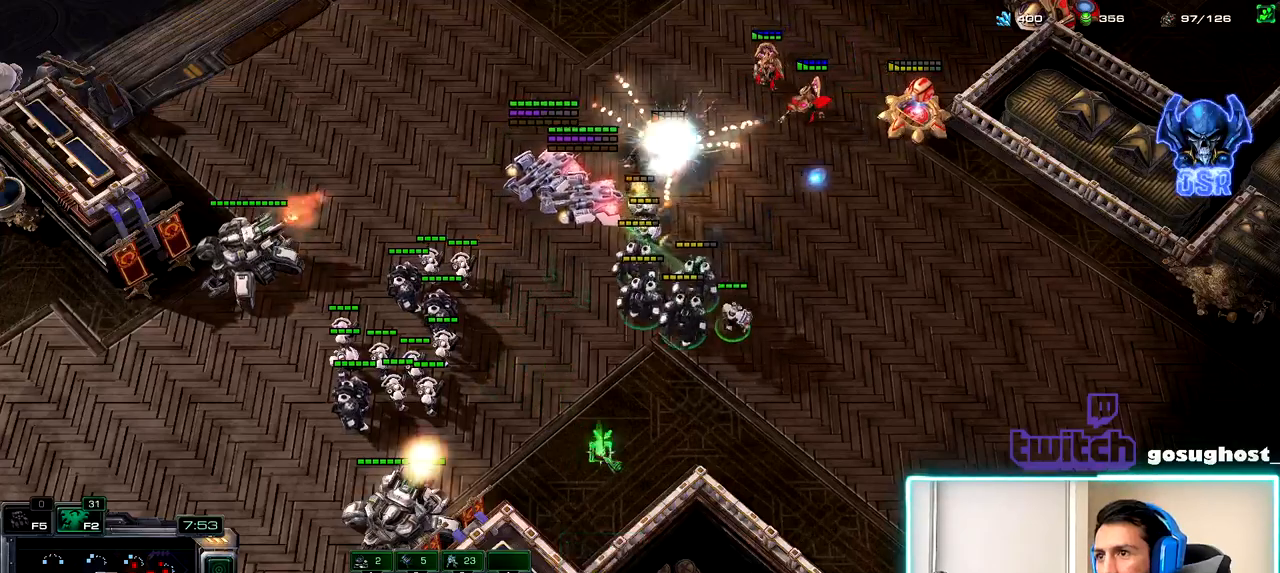
{"keys": [], "mouse": [], "events": [[17, "a", "down"], [117, "a", "up"], [183, "mouse_left", "down"], [267, "mouse_left", "up"], [367, "mouse_right", "down"], [433, "mouse_right", "up"]]}
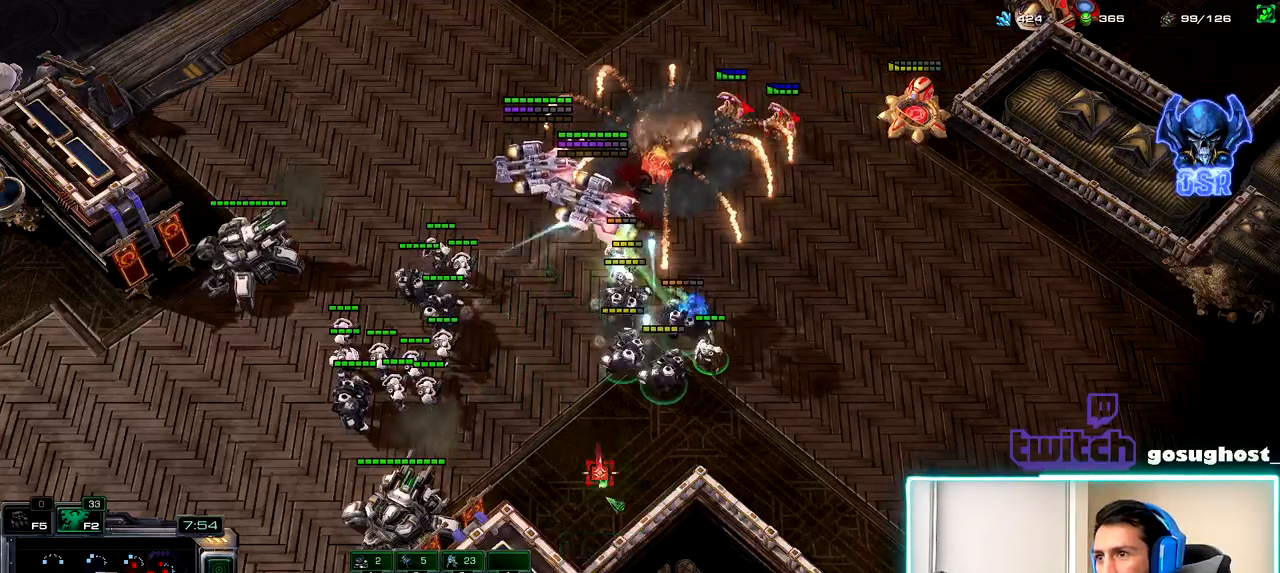
{"keys": [], "mouse": [], "events": [[33, "mouse_right", "down"], [133, "mouse_right", "up"], [167, "a", "down"], [250, "a", "up"], [333, "mouse_left", "down"], [417, "mouse_left", "up"]]}
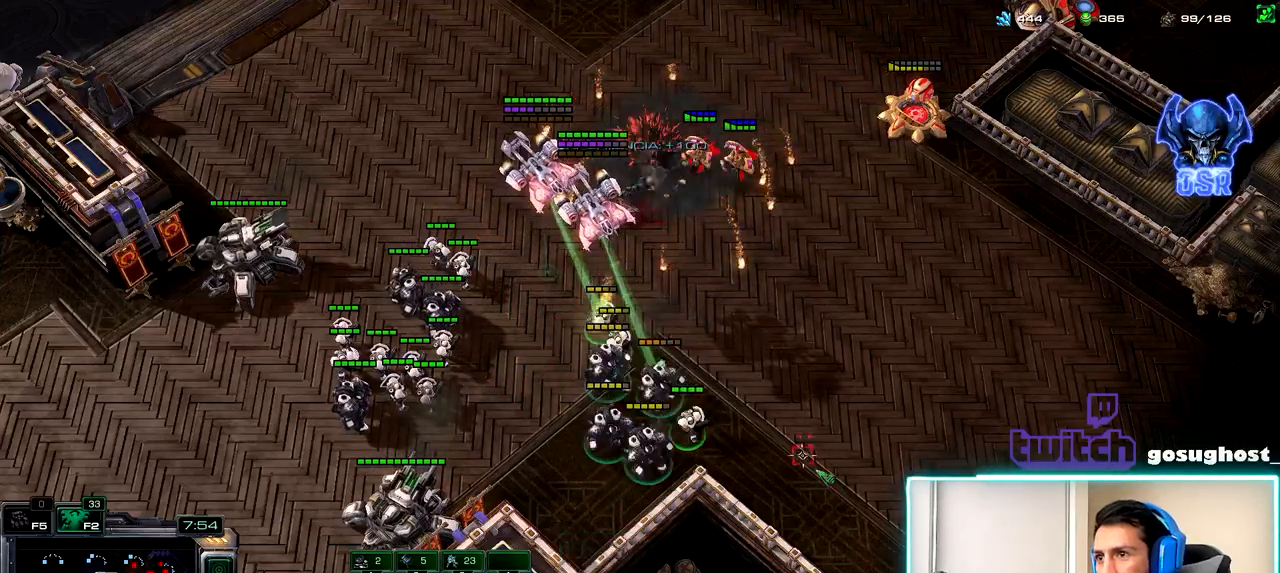
{"keys": [], "mouse": [], "events": []}
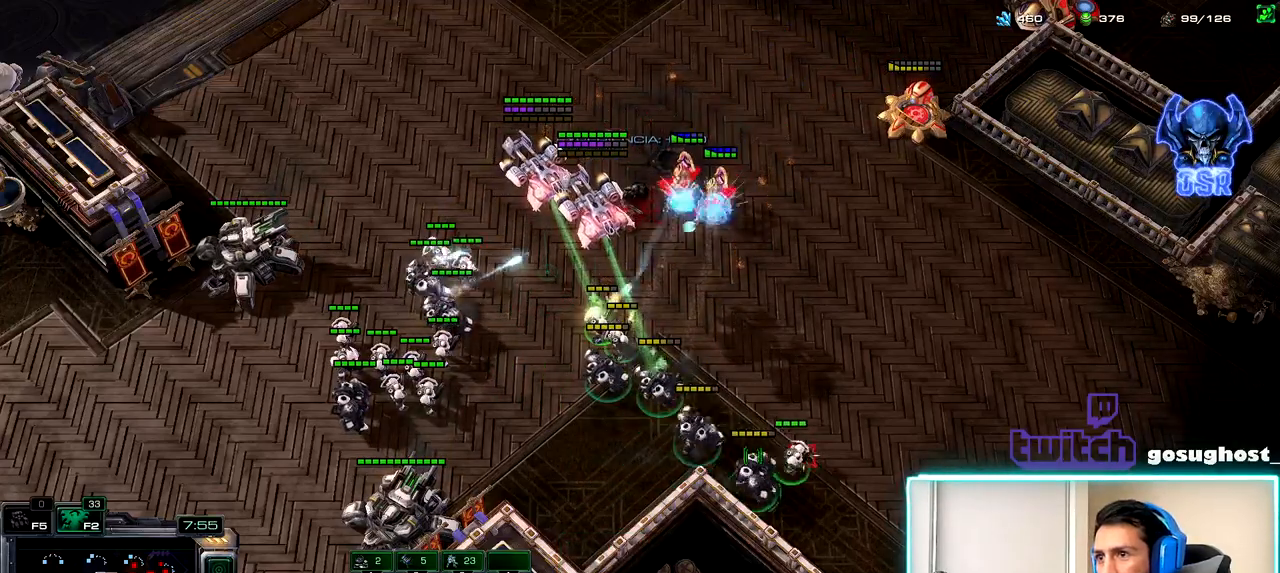
{"keys": [], "mouse": ["right"], "events": [[467, "mouse_right", "down"]]}
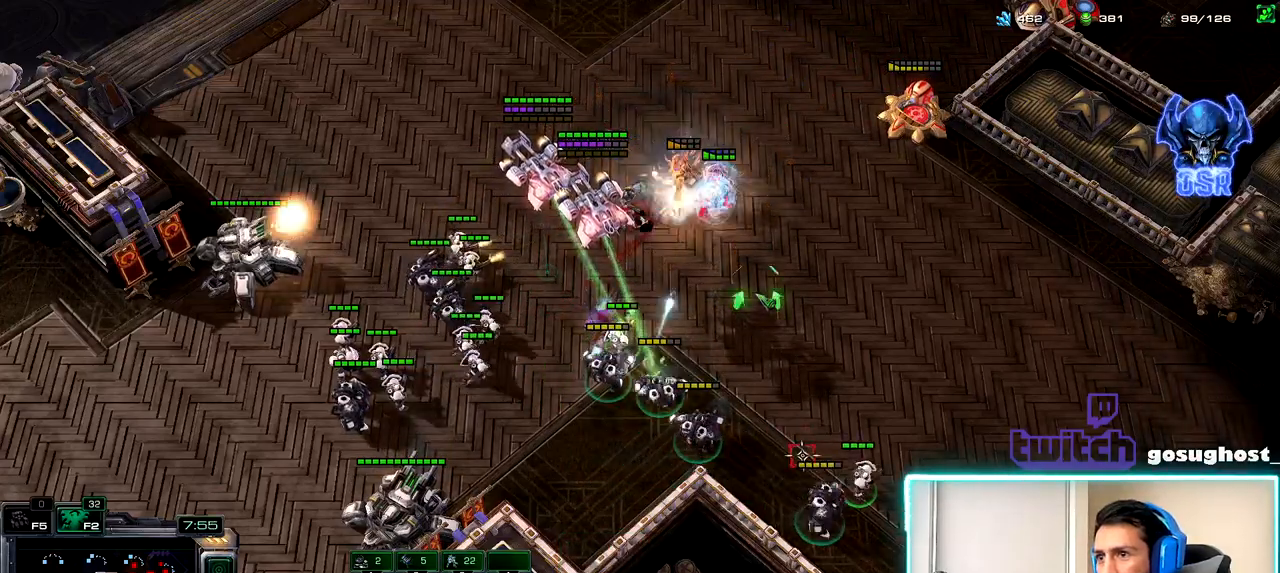
{"keys": [], "mouse": [], "events": [[33, "mouse_right", "up"], [117, "mouse_right", "down"], [183, "mouse_right", "up"], [217, "a", "down"], [283, "mouse_left", "down"], [300, "a", "up"], [350, "mouse_left", "up"]]}
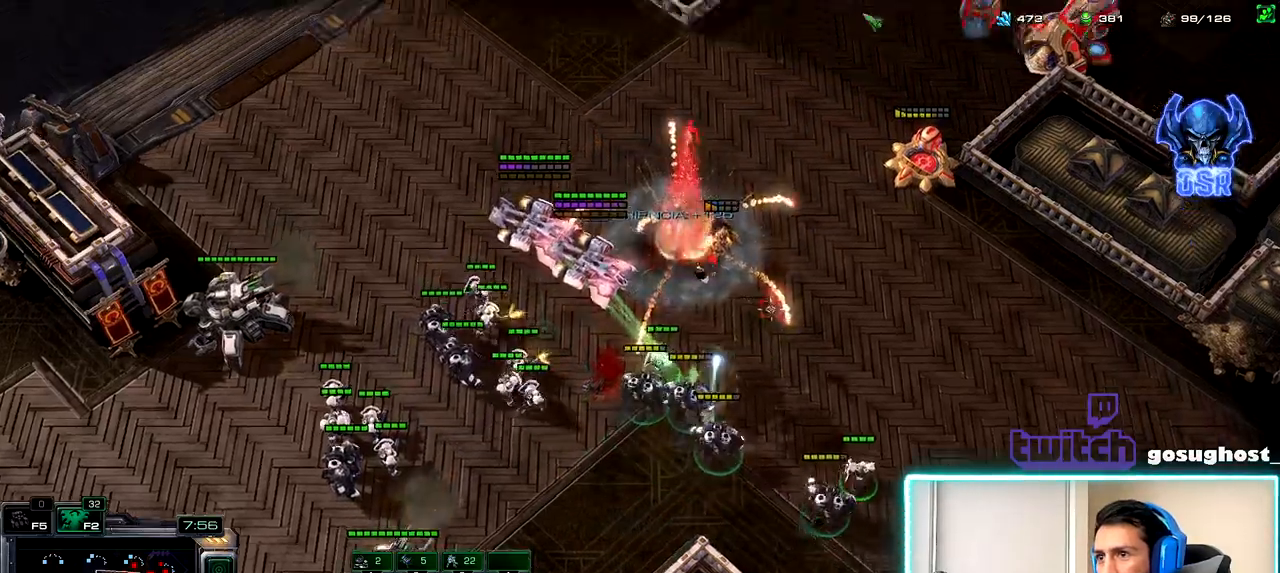
{"keys": ["1"], "mouse": [], "events": [[267, "a", "down"], [350, "mouse_left", "down"], [367, "a", "up"], [417, "mouse_left", "up"], [483, "1", "down"]]}
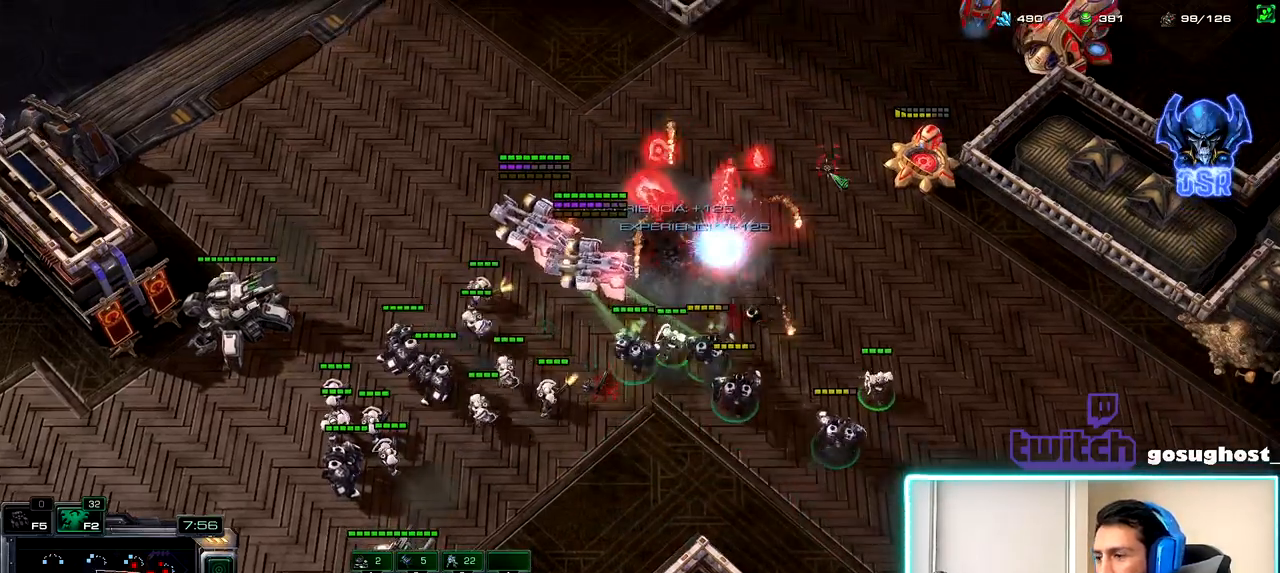
{"keys": [], "mouse": [], "events": [[117, "1", "up"], [150, "2", "down"], [233, "2", "up"], [383, "a", "down"], [433, "a", "up"]]}
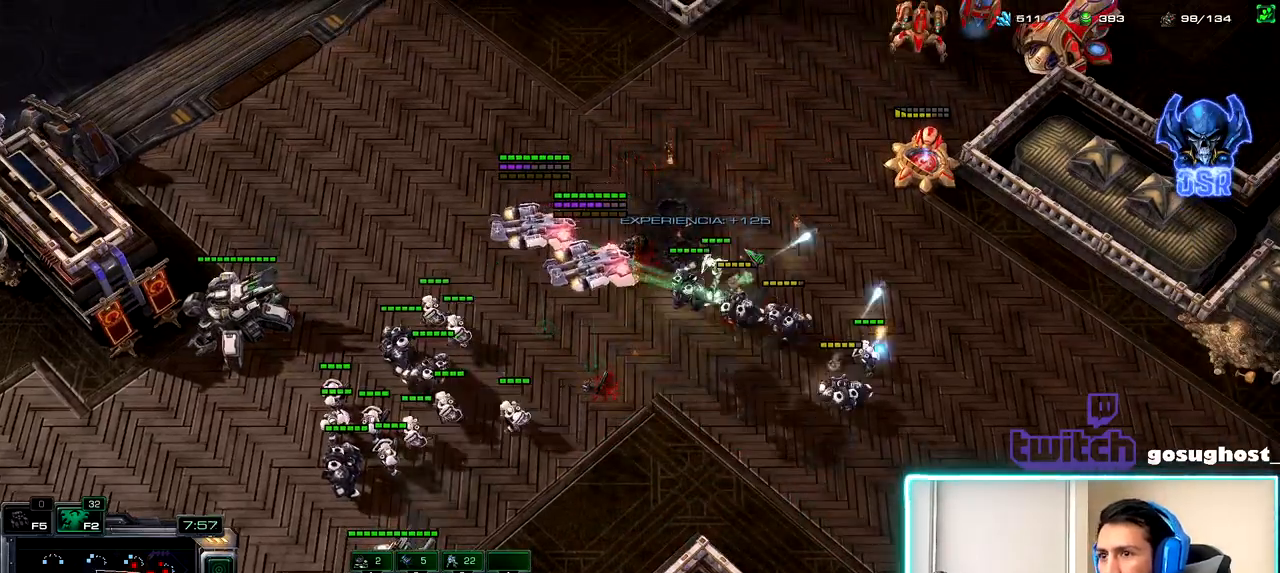
{"keys": [], "mouse": [], "events": [[17, "a", "down"], [83, "a", "up"], [167, "a", "down"], [267, "a", "up"], [333, "1", "down"], [383, "2", "down"], [433, "1", "up"], [467, "2", "up"]]}
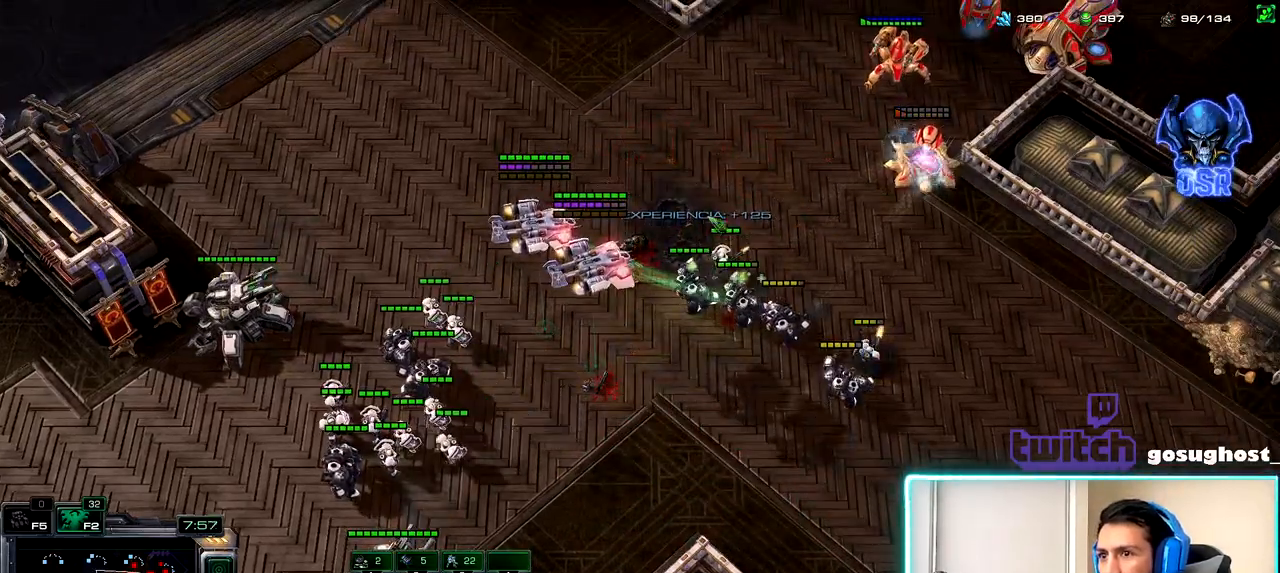
{"keys": [], "mouse": [], "events": [[100, "mouse_left", "down"], [200, "mouse_left", "up"], [350, "mouse_right", "down"], [433, "mouse_right", "up"]]}
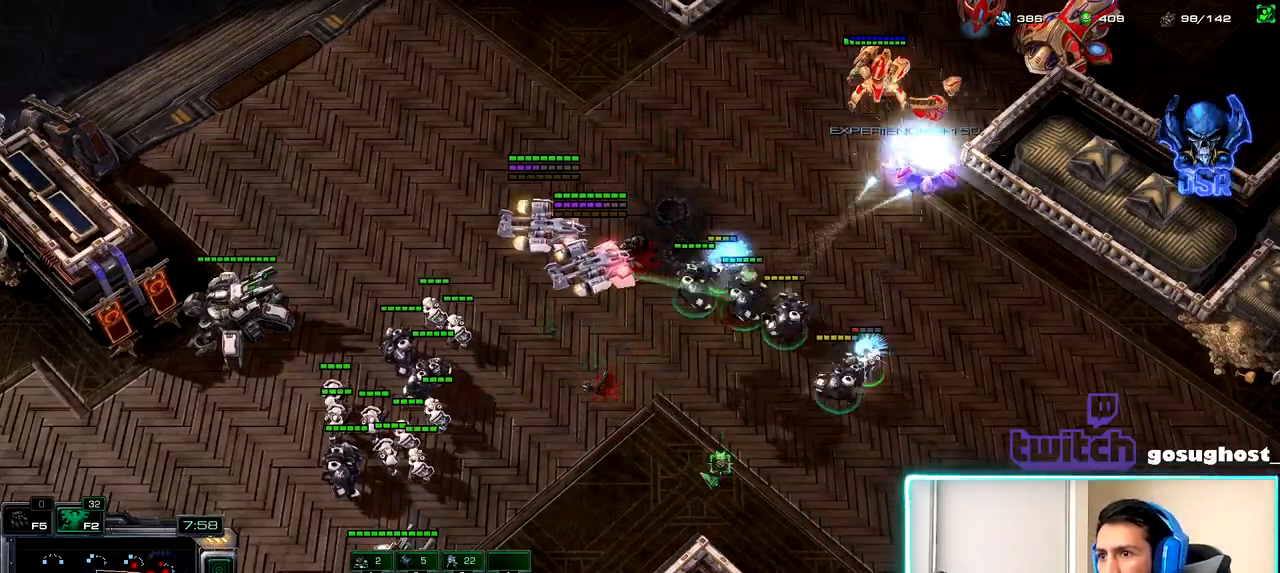
{"keys": [], "mouse": [], "events": [[17, "mouse_right", "down"], [100, "mouse_right", "up"], [183, "mouse_right", "down"], [283, "mouse_right", "up"], [367, "mouse_right", "down"], [433, "mouse_right", "up"]]}
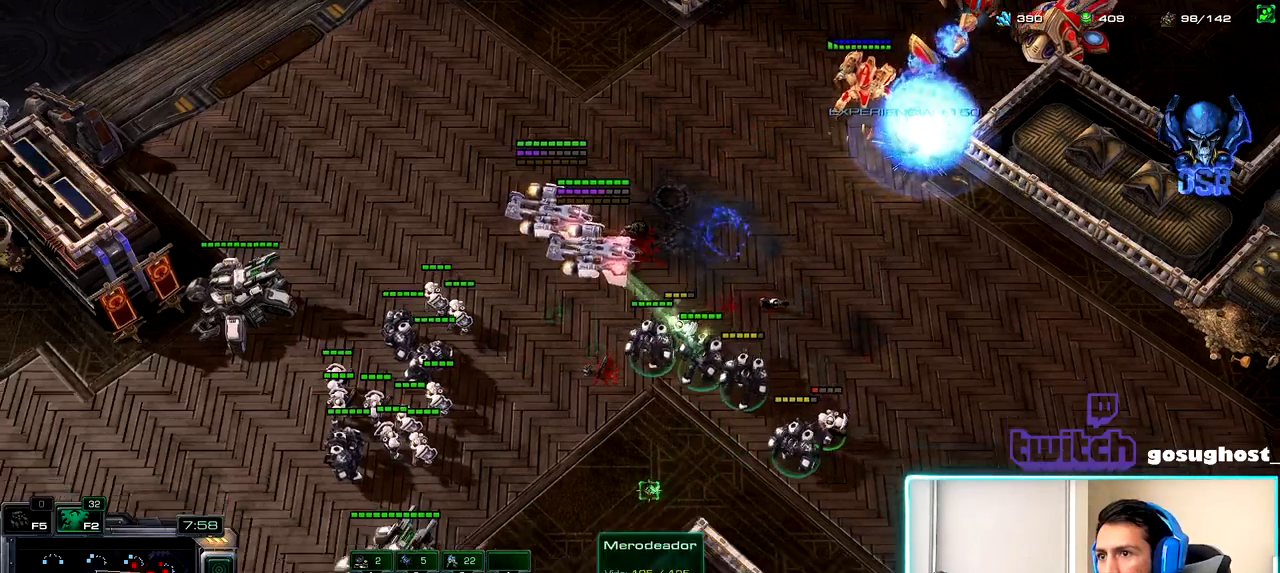
{"keys": [], "mouse": [], "events": []}
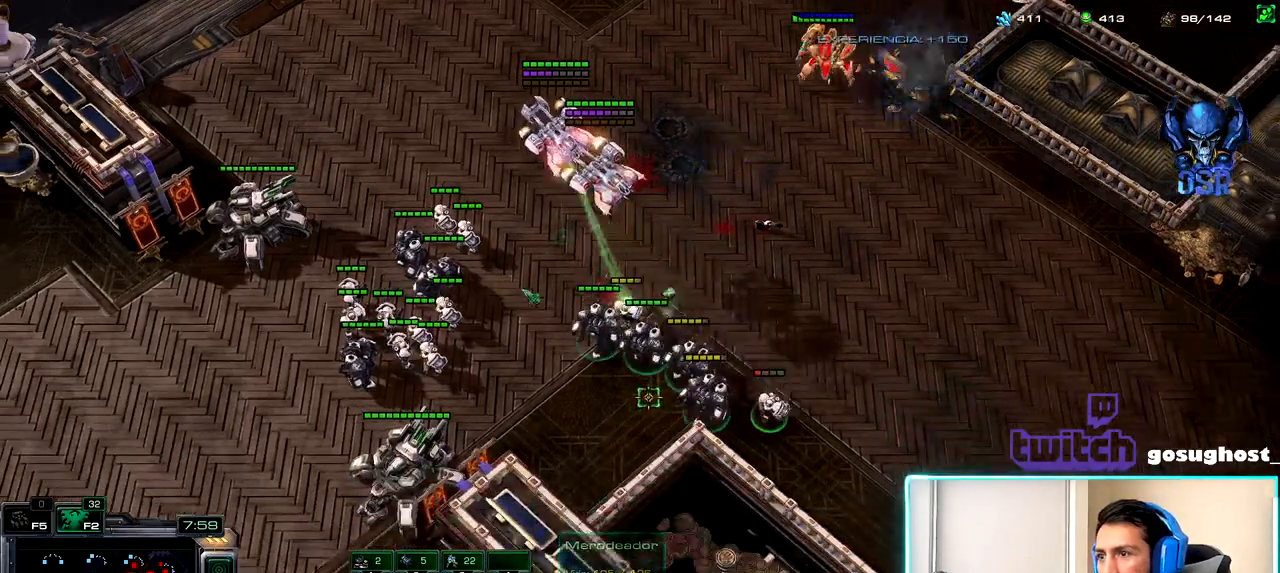
{"keys": [], "mouse": [], "events": [[133, "mouse_left", "down"], [250, "mouse_left", "up"], [367, "mouse_right", "down"], [450, "mouse_right", "up"]]}
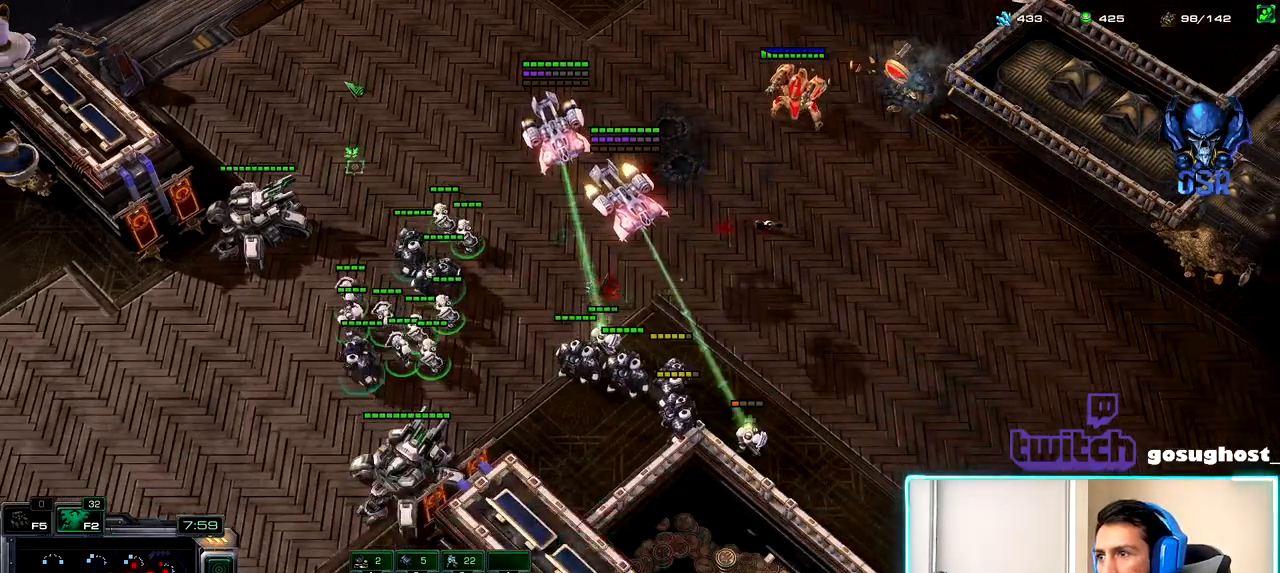
{"keys": ["a"], "mouse": [], "events": [[33, "mouse_right", "down"], [100, "mouse_right", "up"], [167, "mouse_right", "down"], [250, "mouse_right", "up"], [417, "a", "down"]]}
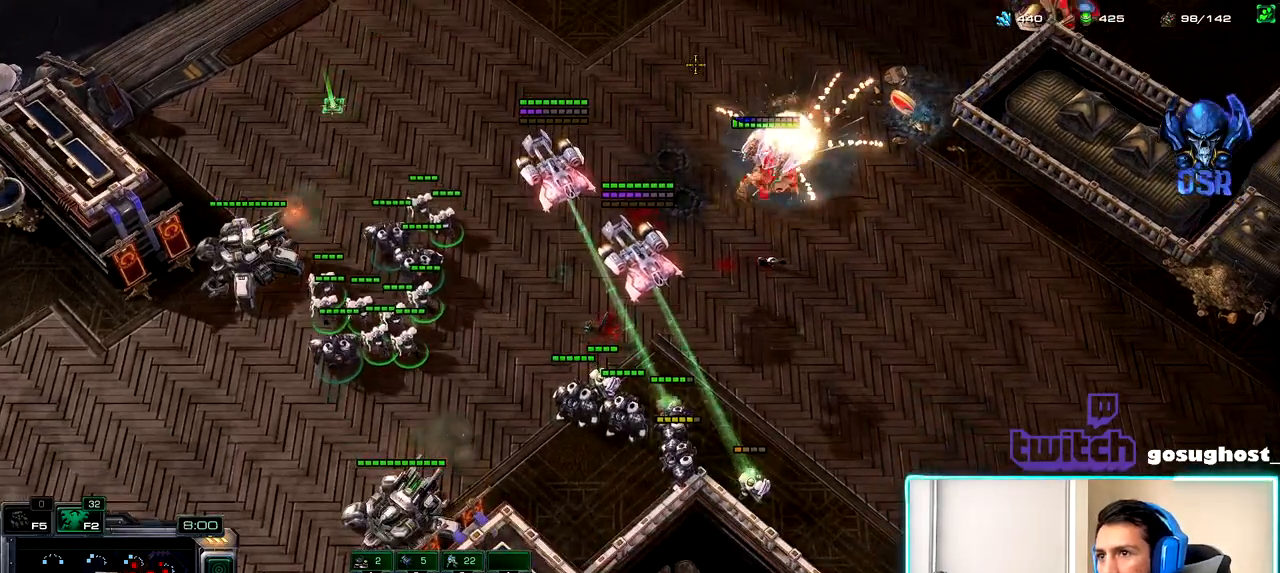
{"keys": [], "mouse": ["left"], "events": [[17, "a", "up"], [50, "mouse_left", "down"], [117, "mouse_left", "up"], [200, "1", "down"], [233, "2", "down"], [300, "1", "up"], [333, "2", "up"], [483, "mouse_left", "down"]]}
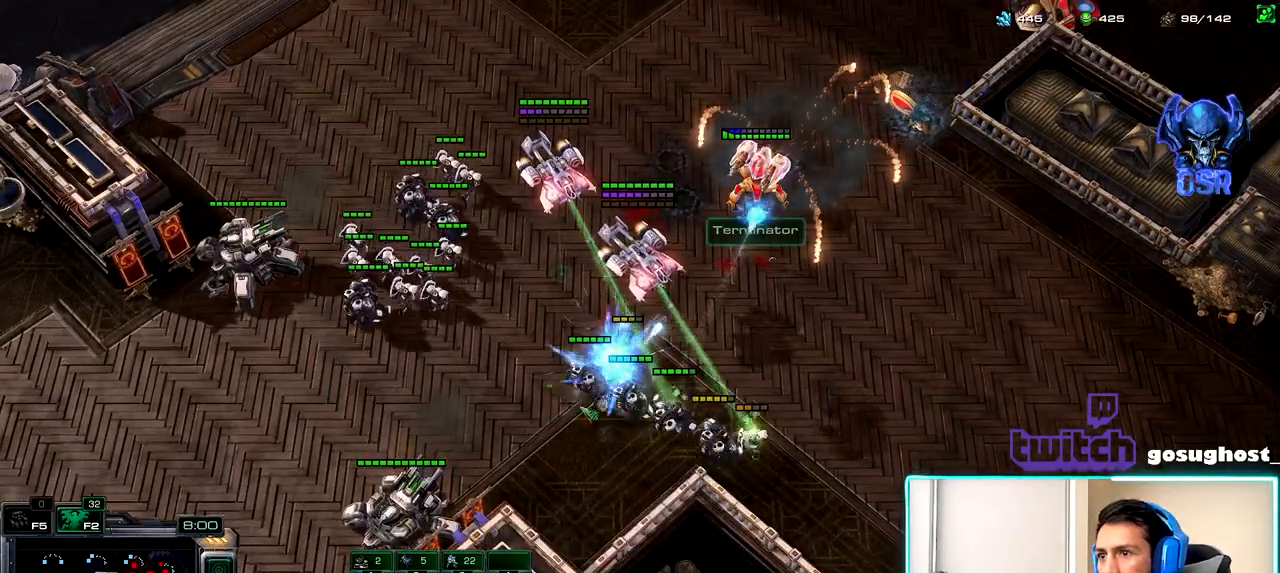
{"keys": ["2"], "mouse": [], "events": [[67, "mouse_left", "up"], [167, "a", "down"], [233, "mouse_left", "down"], [267, "a", "up"], [317, "mouse_left", "up"], [383, "1", "down"], [417, "2", "down"], [483, "1", "up"]]}
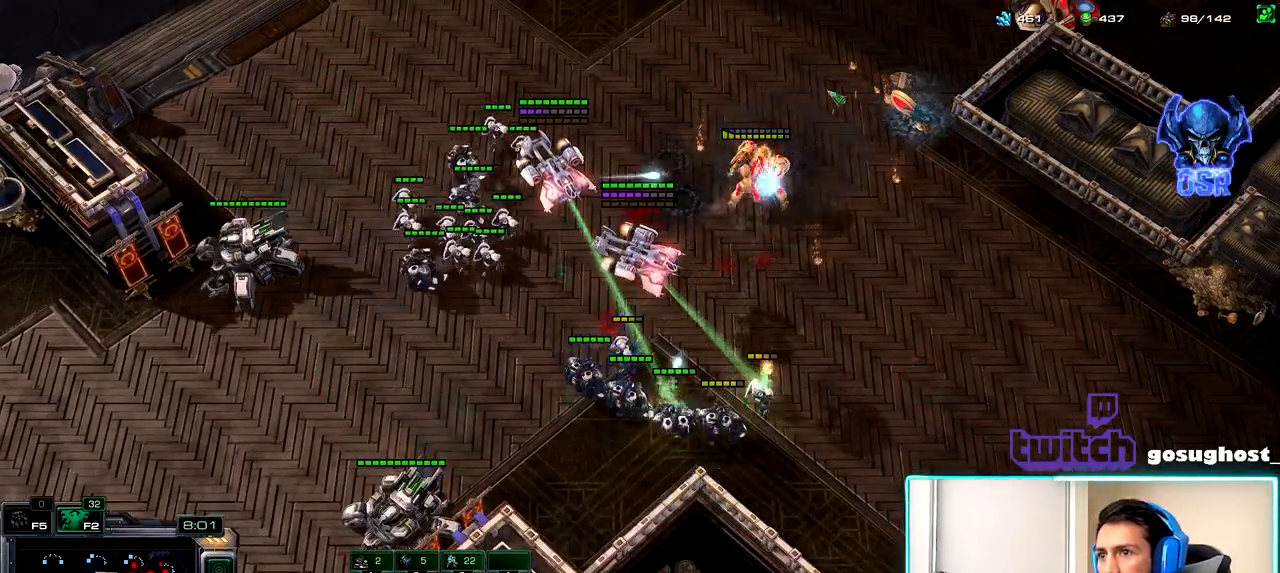
{"keys": [], "mouse": [], "events": [[17, "2", "up"]]}
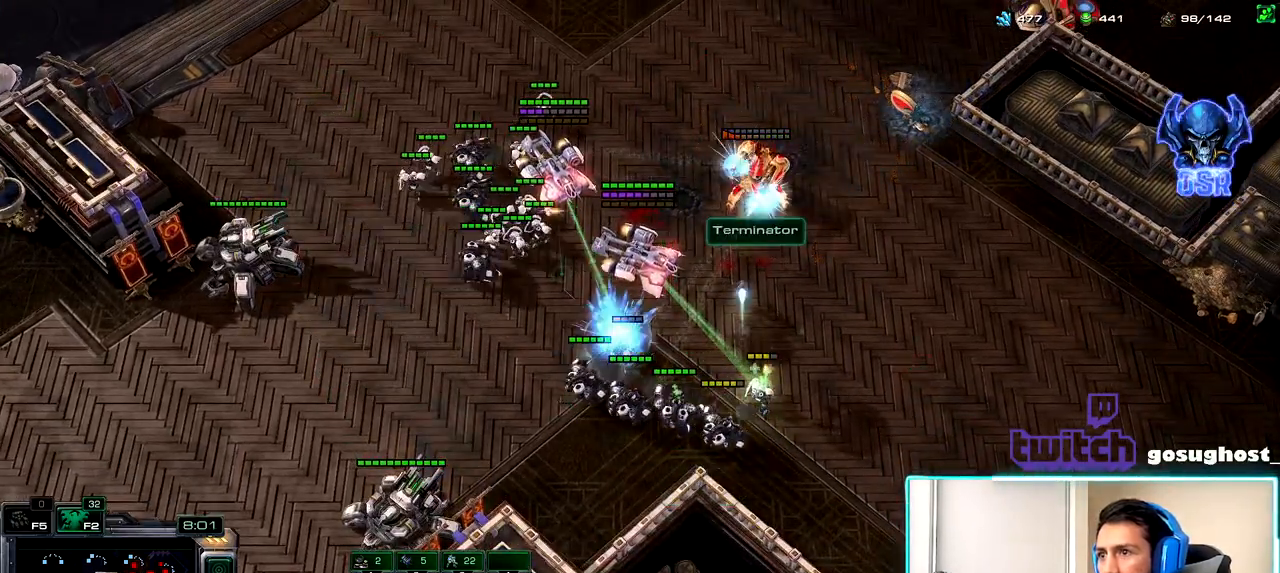
{"keys": [], "mouse": [], "events": [[217, "mouse_left", "down"], [383, "mouse_left", "up"]]}
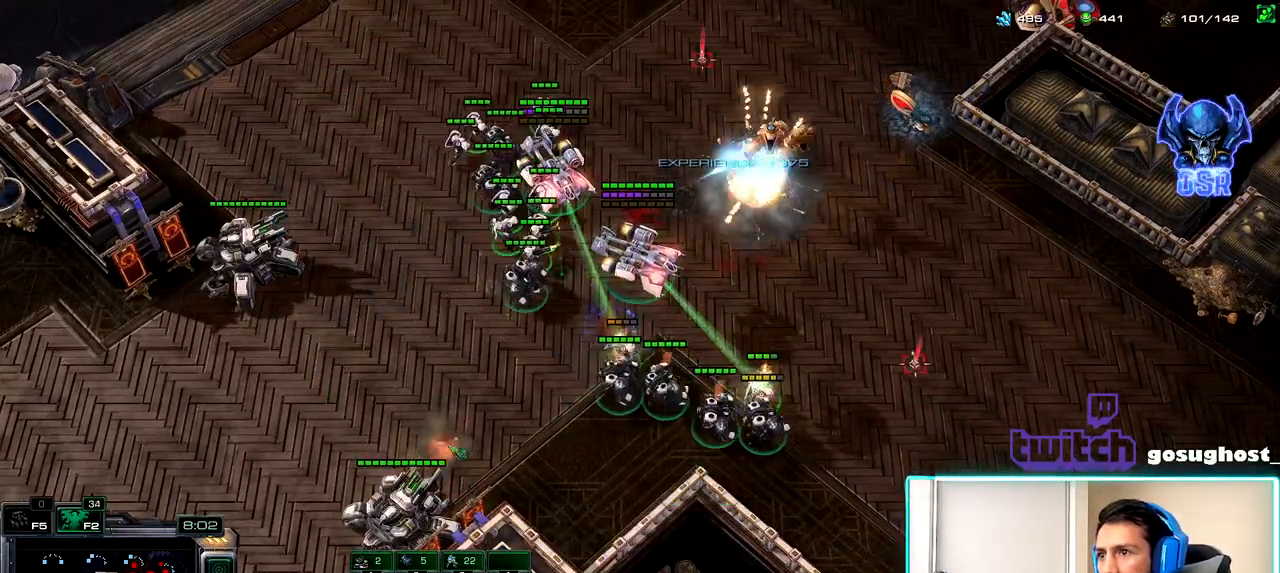
{"keys": [], "mouse": ["left"], "events": [[483, "mouse_left", "down"]]}
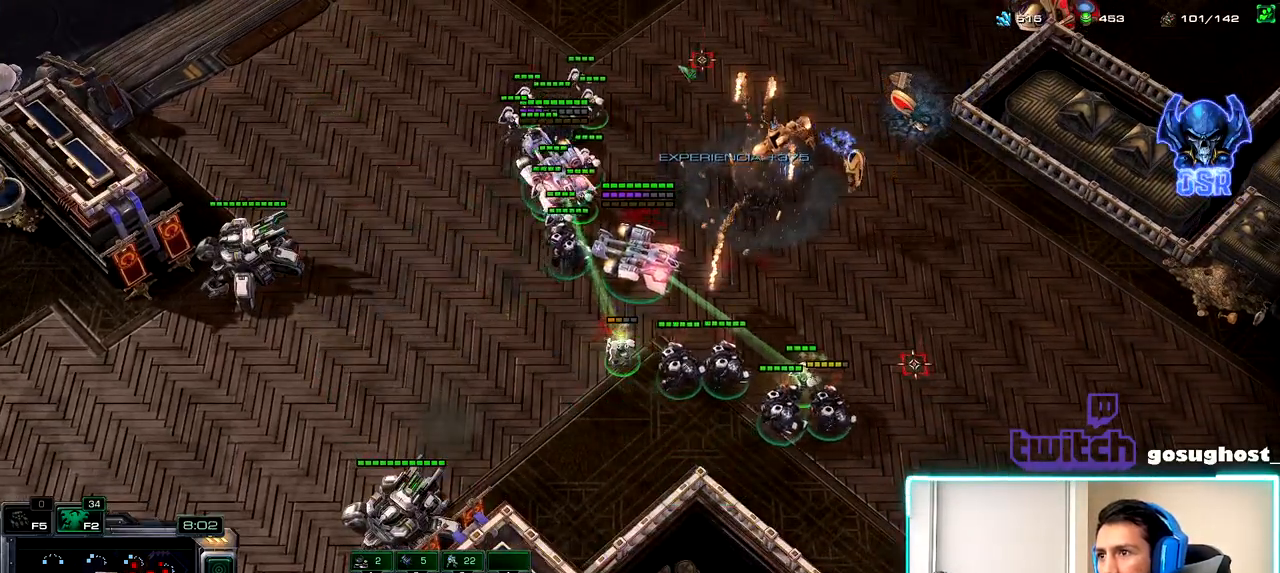
{"keys": ["1", "2"], "mouse": [], "events": [[100, "mouse_left", "up"], [183, "mouse_right", "down"], [267, "mouse_right", "up"], [333, "mouse_right", "down"], [400, "mouse_right", "up"], [433, "2", "down"], [500, "1", "down"]]}
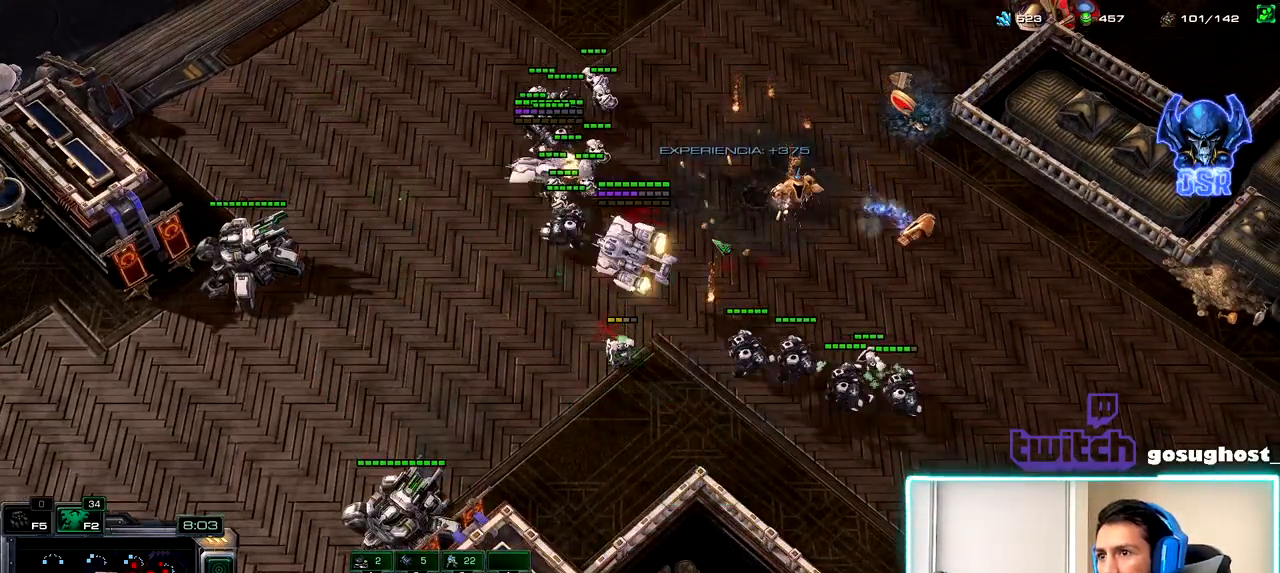
{"keys": [], "mouse": [], "events": [[50, "2", "up"], [100, "1", "up"], [150, "mouse_left", "down"], [250, "mouse_left", "up"]]}
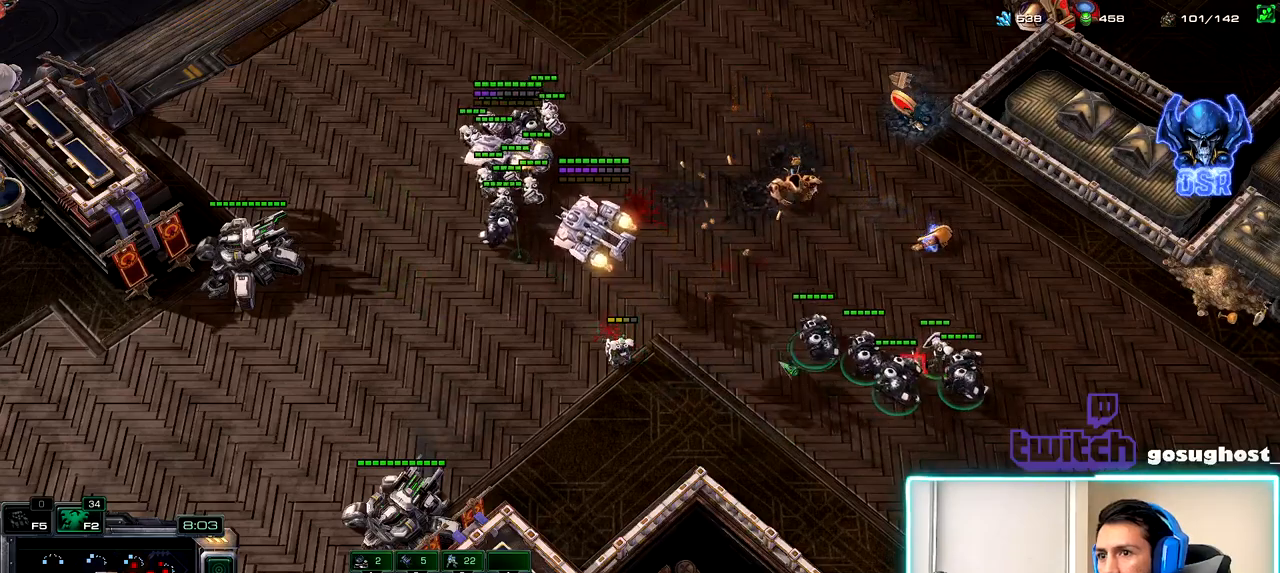
{"keys": [], "mouse": [], "events": [[67, "1", "down"], [100, "2", "down"], [150, "1", "up"], [183, "2", "up"], [267, "mouse_left", "down"], [333, "mouse_left", "up"]]}
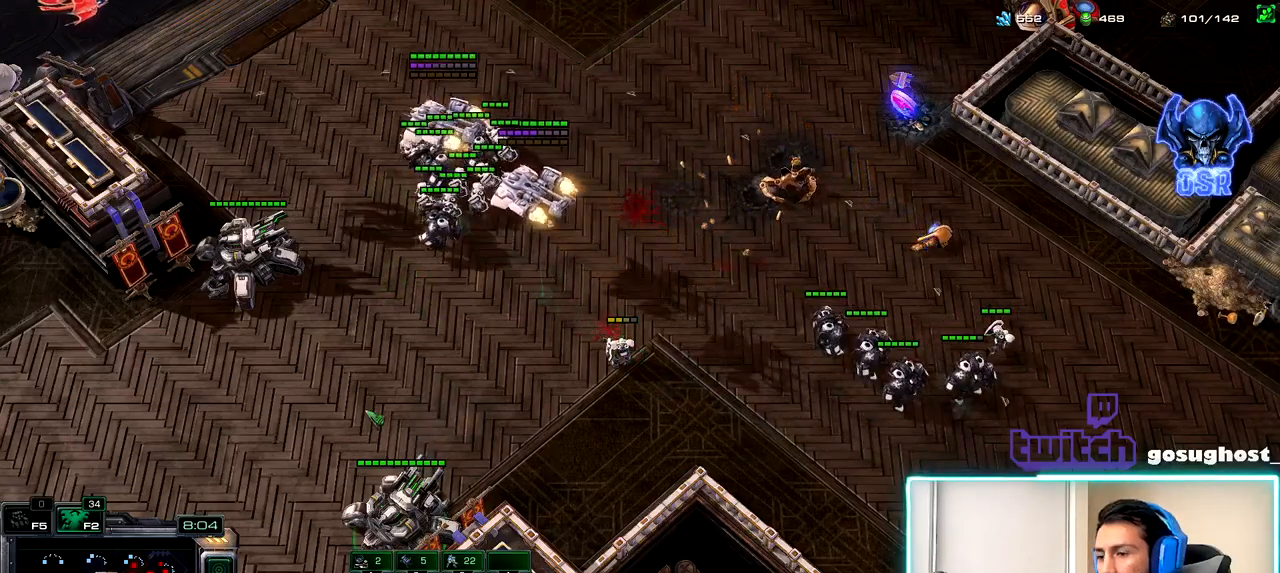
{"keys": [], "mouse": [], "events": [[217, "t", "down"], [283, "t", "up"], [367, "mouse_left", "down"], [433, "t", "down"], [450, "mouse_left", "up"], [500, "t", "up"]]}
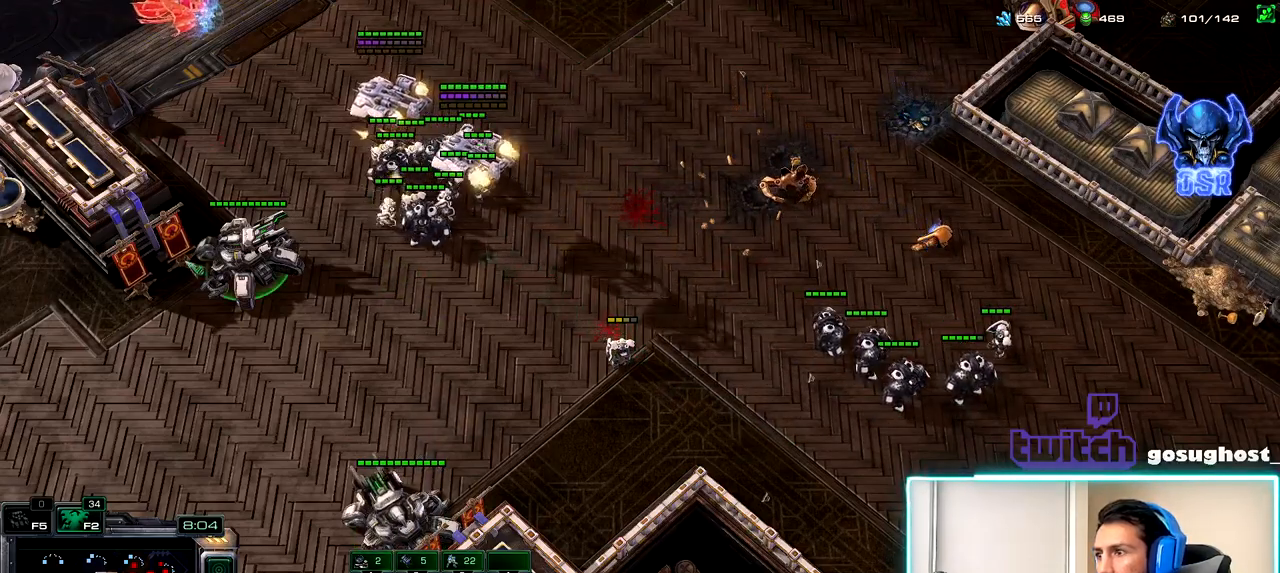
{"keys": [], "mouse": [], "events": [[150, "mouse_left", "down"], [217, "mouse_left", "up"]]}
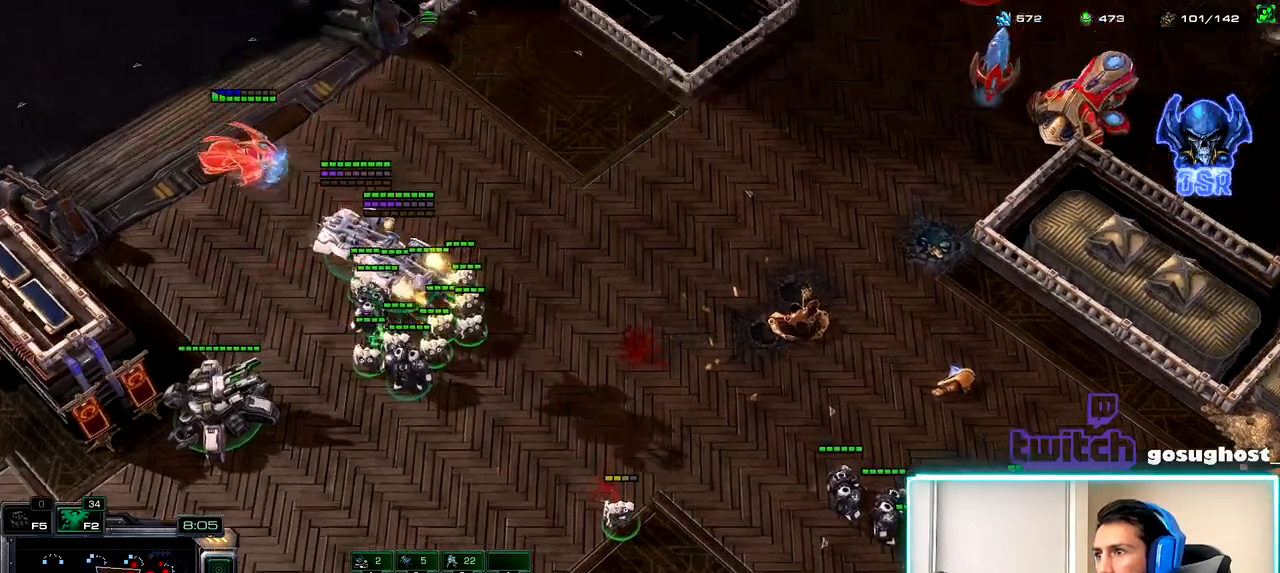
{"keys": ["a"], "mouse": [], "events": [[183, "t", "down"], [250, "mouse_right", "down"], [250, "t", "up"], [333, "mouse_right", "up"], [400, "mouse_right", "down"], [467, "mouse_right", "up"], [483, "a", "down"]]}
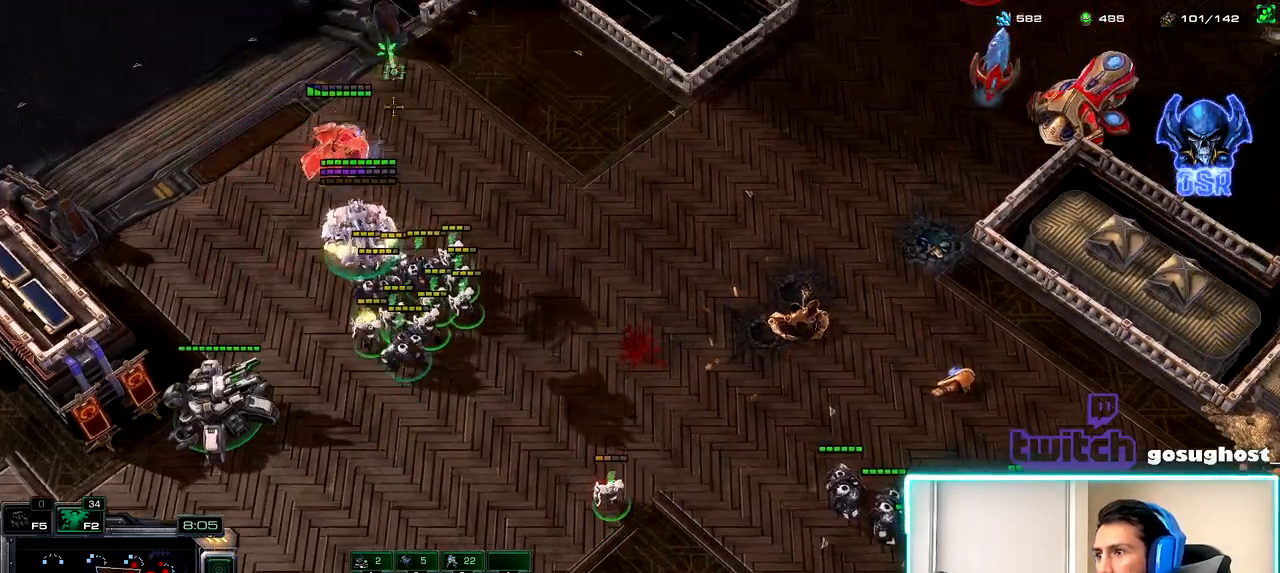
{"keys": [], "mouse": [], "events": [[50, "a", "up"], [367, "mouse_left", "down"], [433, "mouse_left", "up"]]}